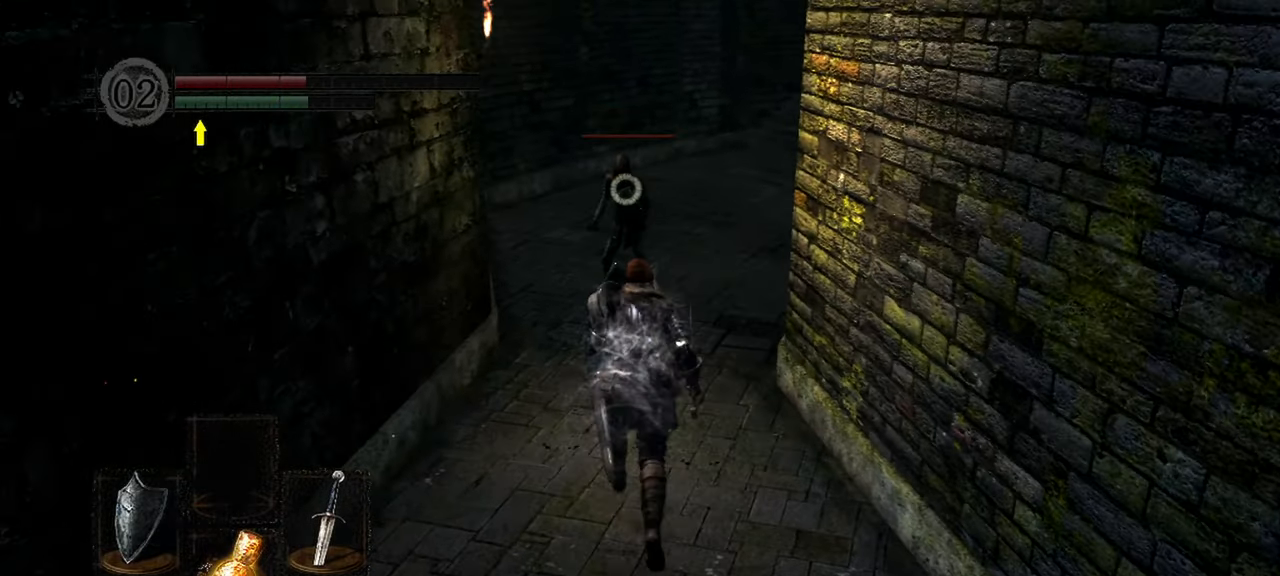
Gameplay with a controller (Xbox layout); each line is a JSON object with the inputs held at the frame after it. "events" lists button and stick changes between this image and that frame as [ms after this image, input, new state], when the widget could be followed in between. Not read: L3.
{"buttons": ["L1"], "left_stick": "down", "right_stick": "center", "events": [[117, "left_stick", "center"], [183, "left_stick", "down-right"], [417, "left_stick", "down"]]}
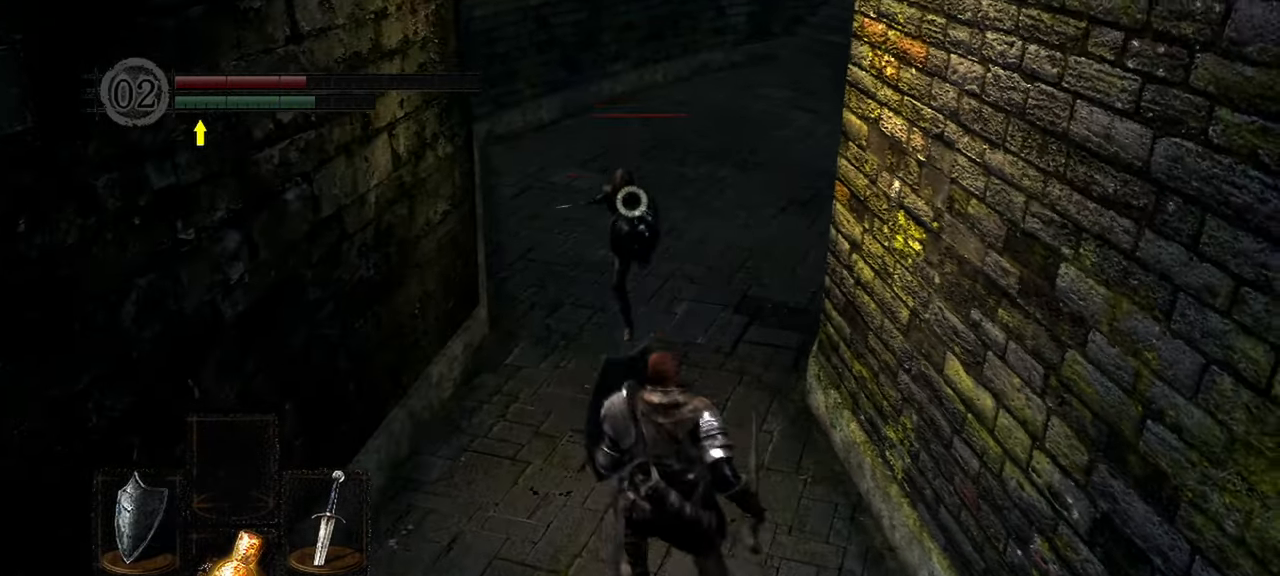
{"buttons": [], "left_stick": "down", "right_stick": "center", "events": [[183, "L1", "up"]]}
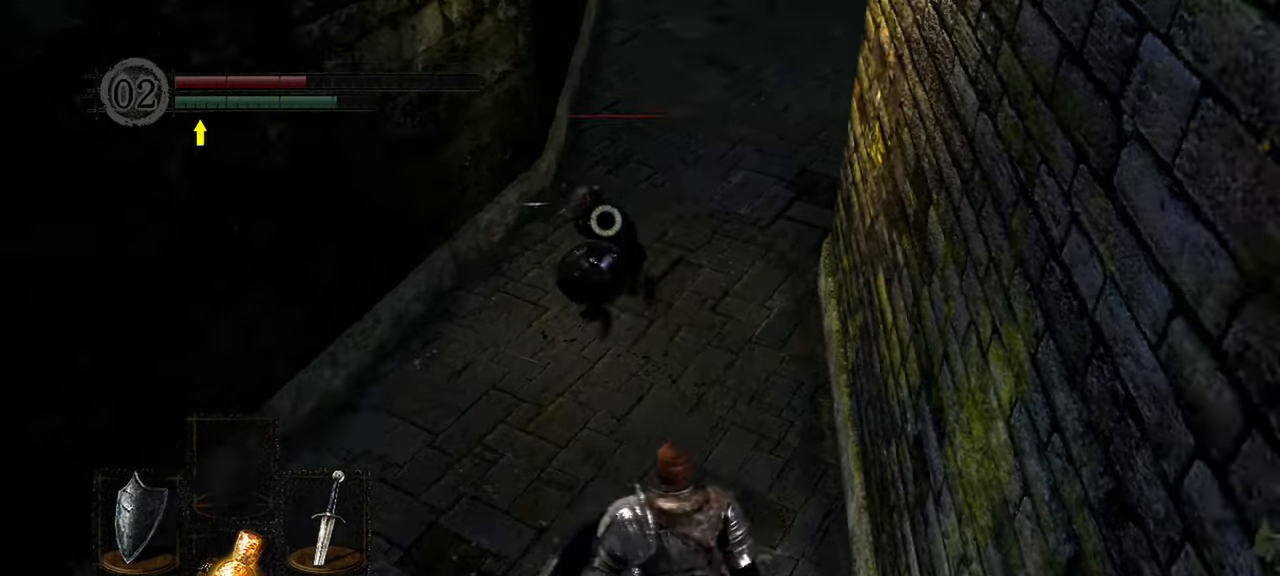
{"buttons": ["L1"], "left_stick": "down-left", "right_stick": "center", "events": [[17, "L1", "down"], [183, "left_stick", "down-left"]]}
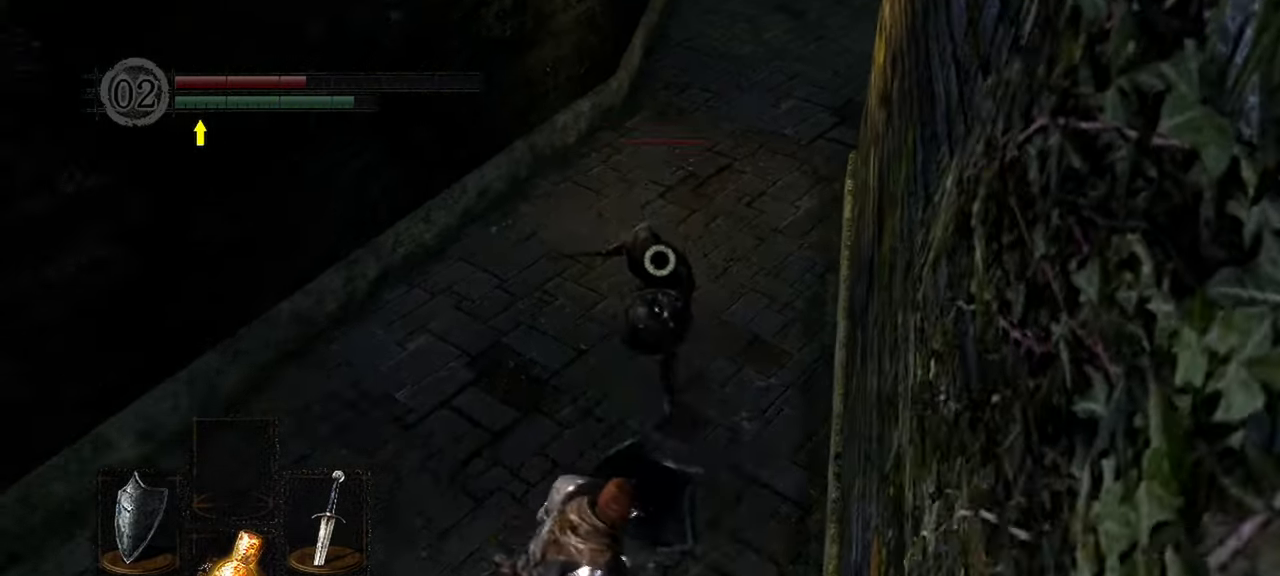
{"buttons": ["L1"], "left_stick": "down", "right_stick": "center", "events": [[150, "left_stick", "down"]]}
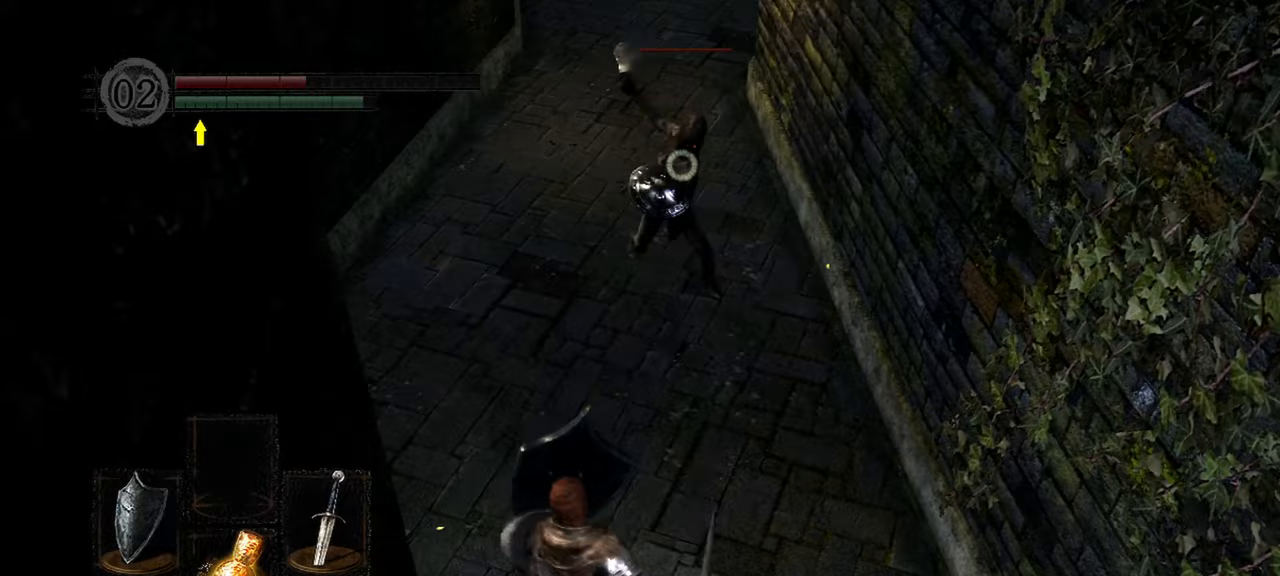
{"buttons": ["L1", "R1"], "left_stick": "up", "right_stick": "center", "events": [[117, "left_stick", "up-left"], [317, "left_stick", "up"], [450, "R1", "down"]]}
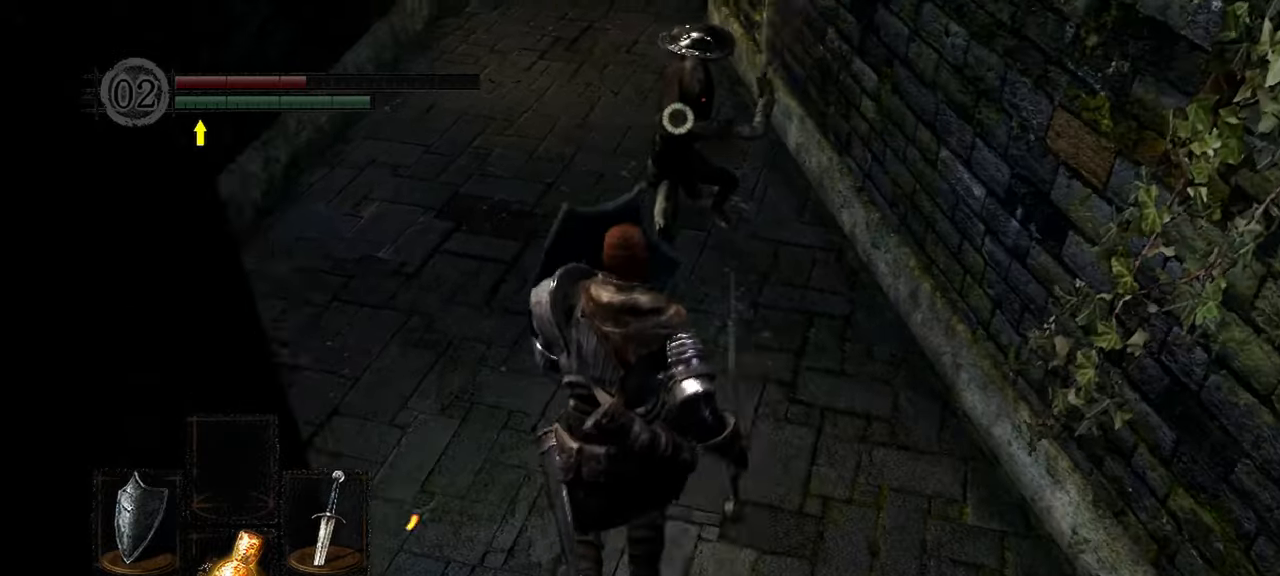
{"buttons": [], "left_stick": "center", "right_stick": "center", "events": [[50, "L1", "up"], [50, "R1", "up"], [150, "left_stick", "center"]]}
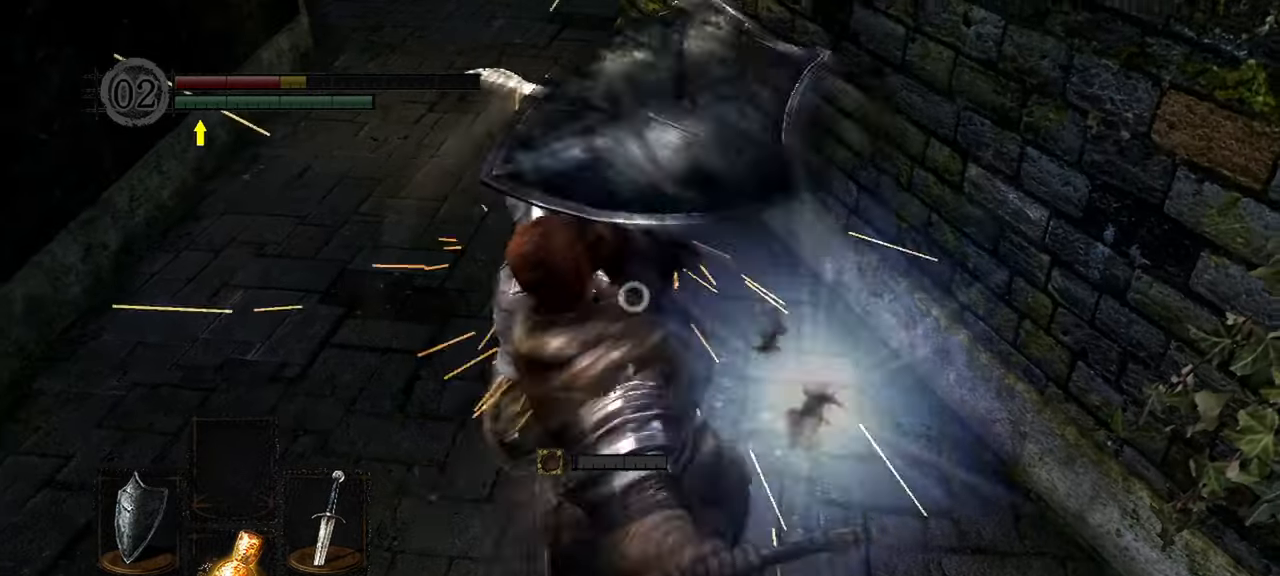
{"buttons": [], "left_stick": "center", "right_stick": "center", "events": [[250, "R1", "down"], [317, "R1", "up"]]}
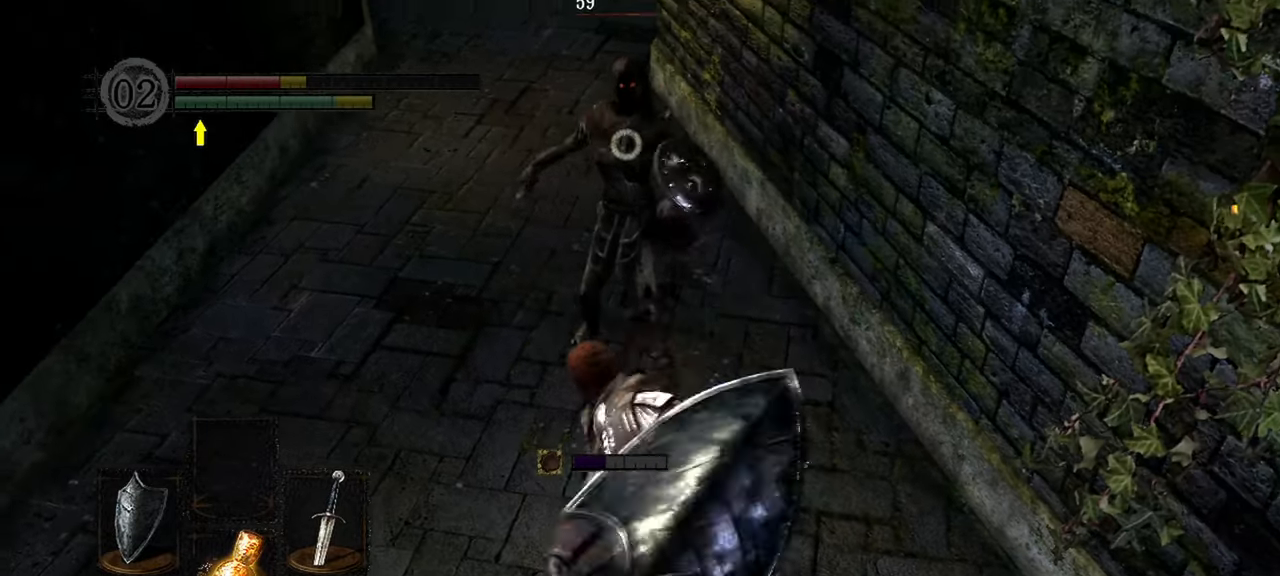
{"buttons": [], "left_stick": "center", "right_stick": "center", "events": [[317, "R1", "down"], [450, "R1", "up"]]}
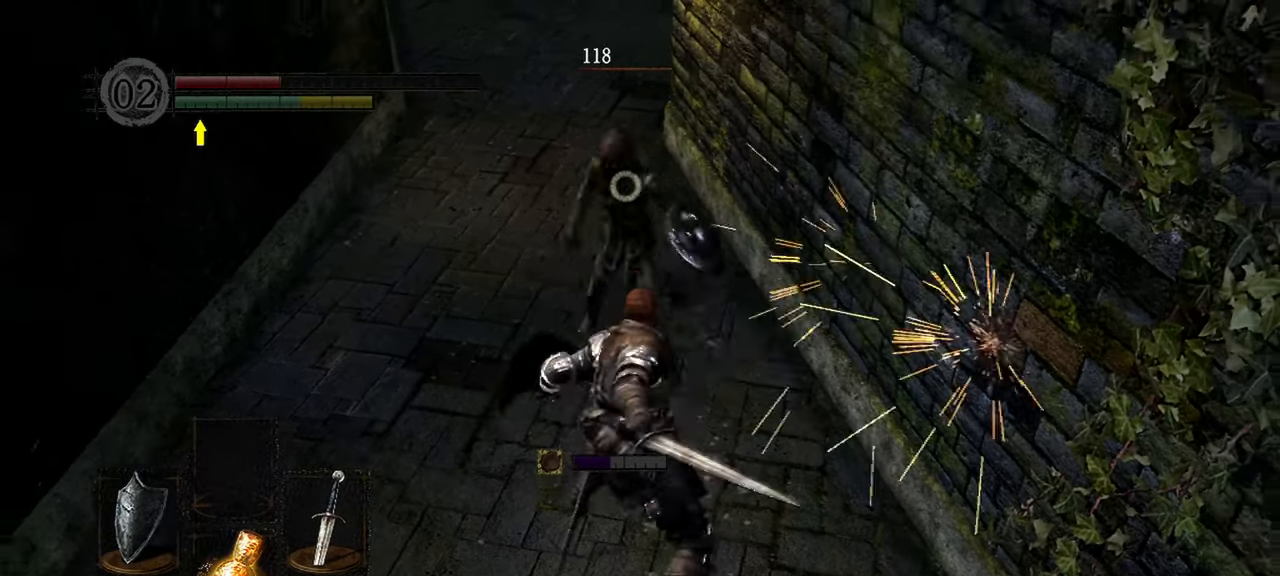
{"buttons": [], "left_stick": "center", "right_stick": "center"}
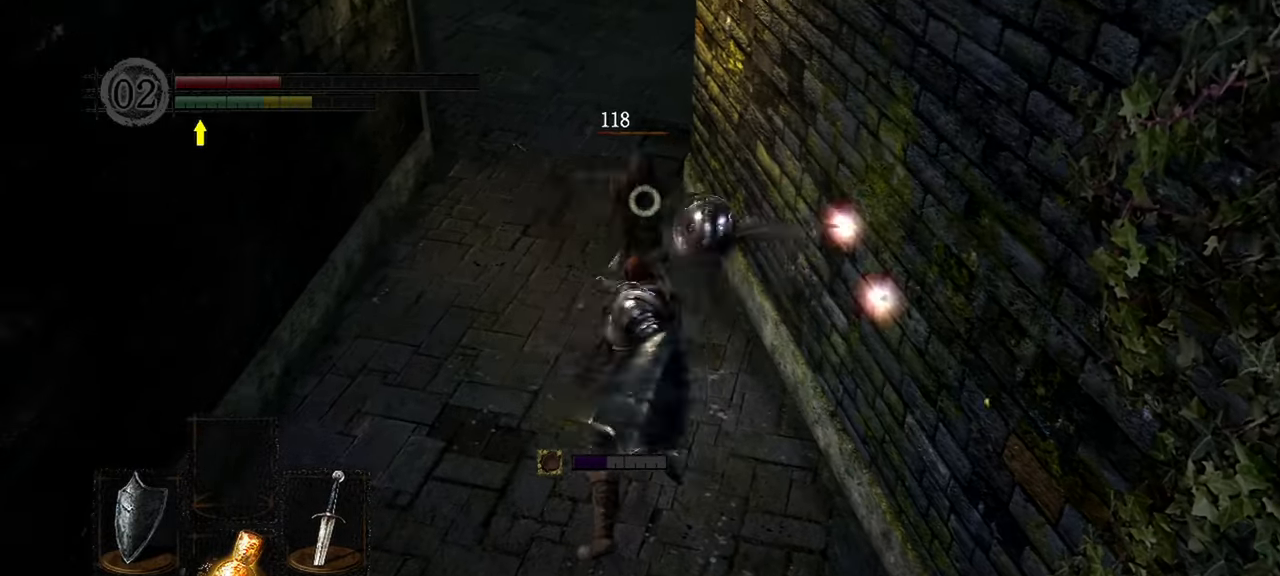
{"buttons": [], "left_stick": "center", "right_stick": "center", "events": []}
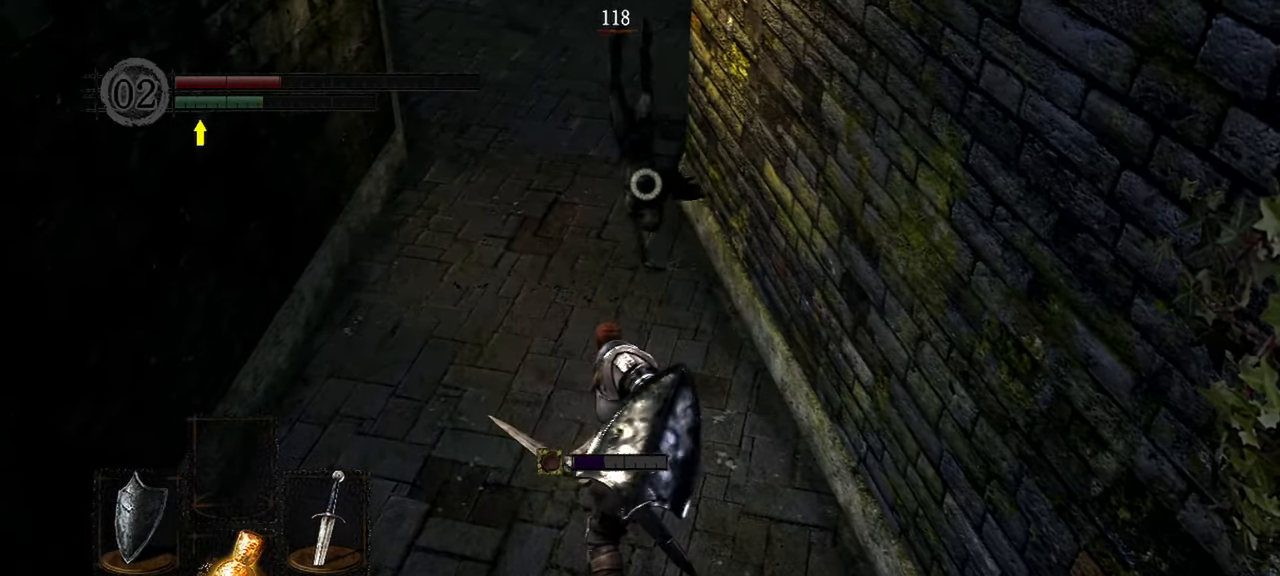
{"buttons": [], "left_stick": "down", "right_stick": "center", "events": [[350, "left_stick", "down"]]}
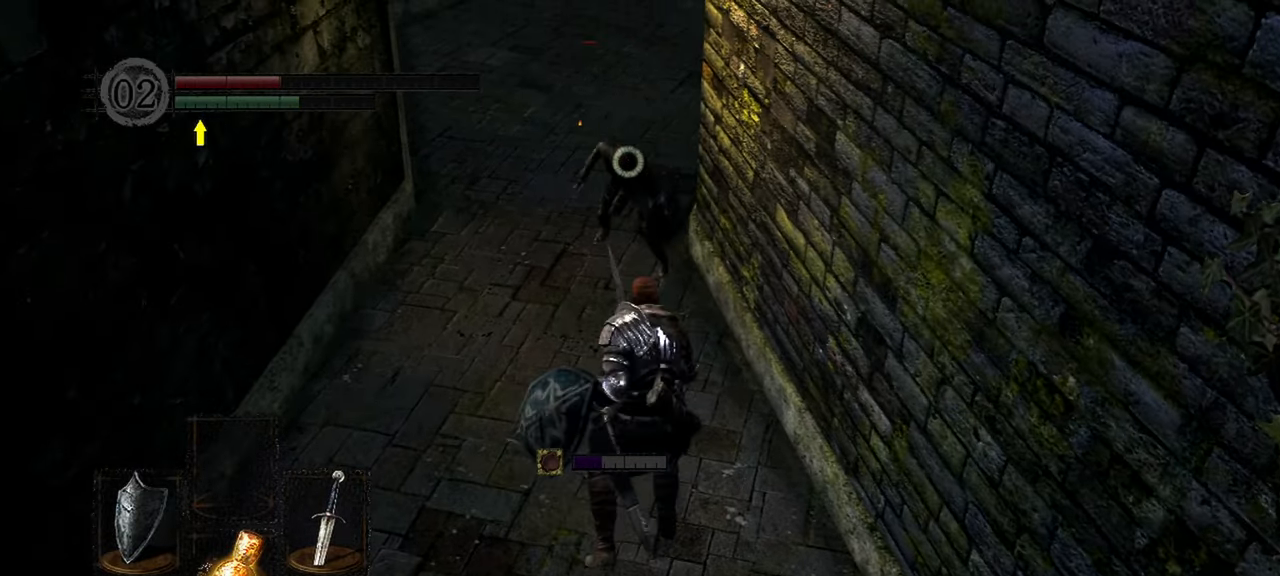
{"buttons": [], "left_stick": "down", "right_stick": "center", "events": []}
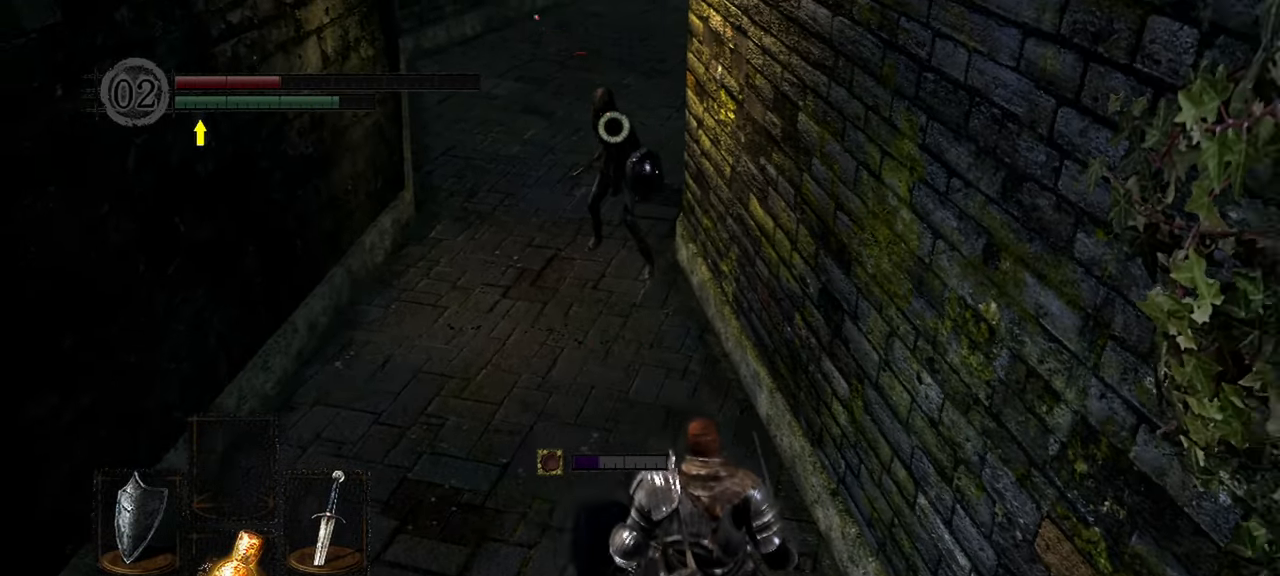
{"buttons": ["X"], "left_stick": "down", "right_stick": "center", "events": [[417, "X", "down"]]}
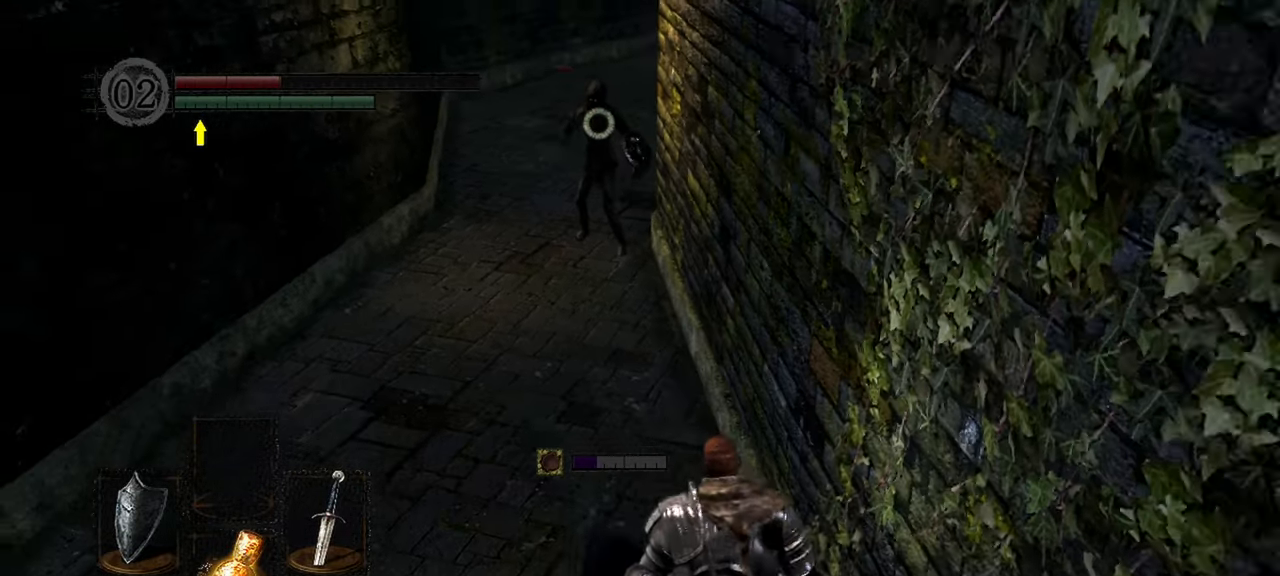
{"buttons": [], "left_stick": "center", "right_stick": "center", "events": [[17, "X", "up"], [217, "left_stick", "center"]]}
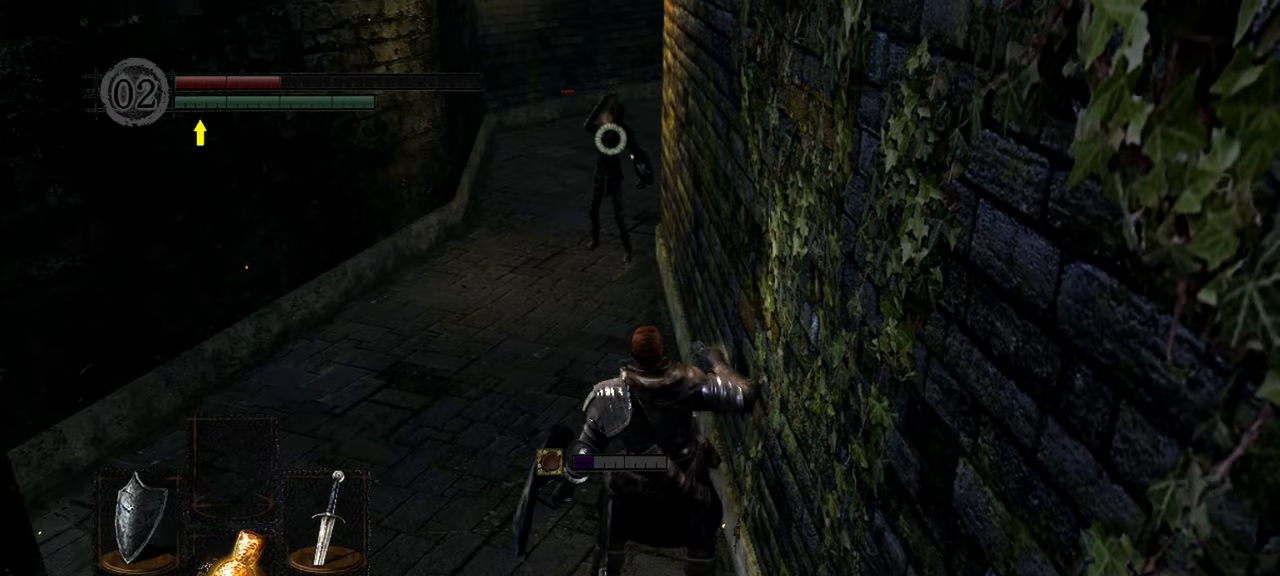
{"buttons": [], "left_stick": "center", "right_stick": "center", "events": []}
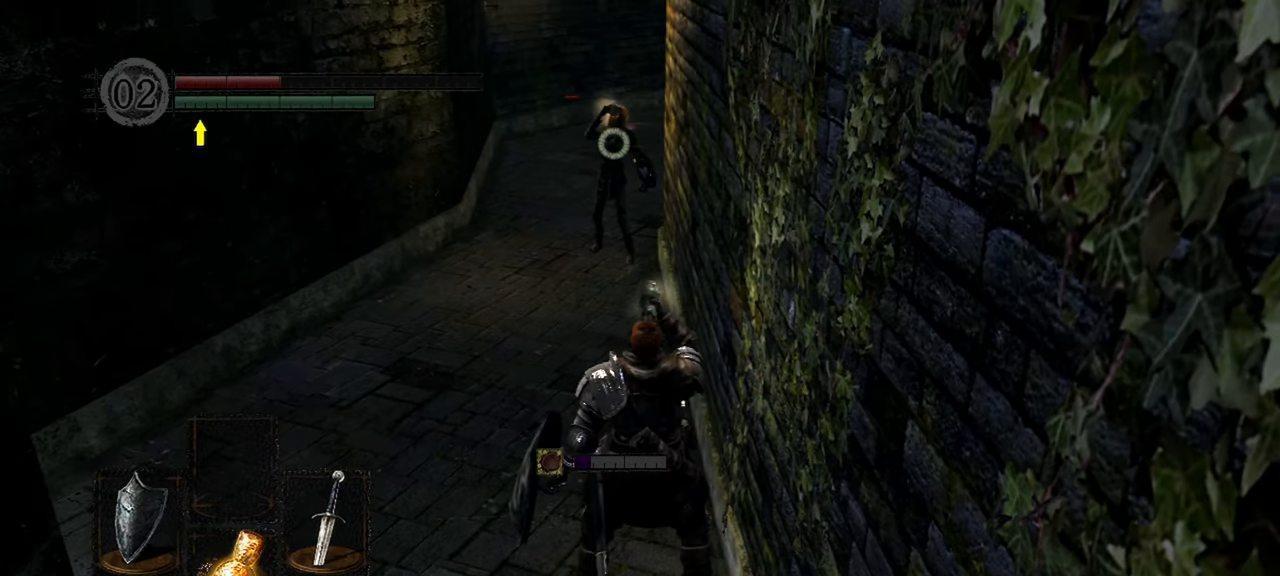
{"buttons": [], "left_stick": "up-left", "right_stick": "center", "events": [[50, "left_stick", "up"], [150, "left_stick", "up-left"]]}
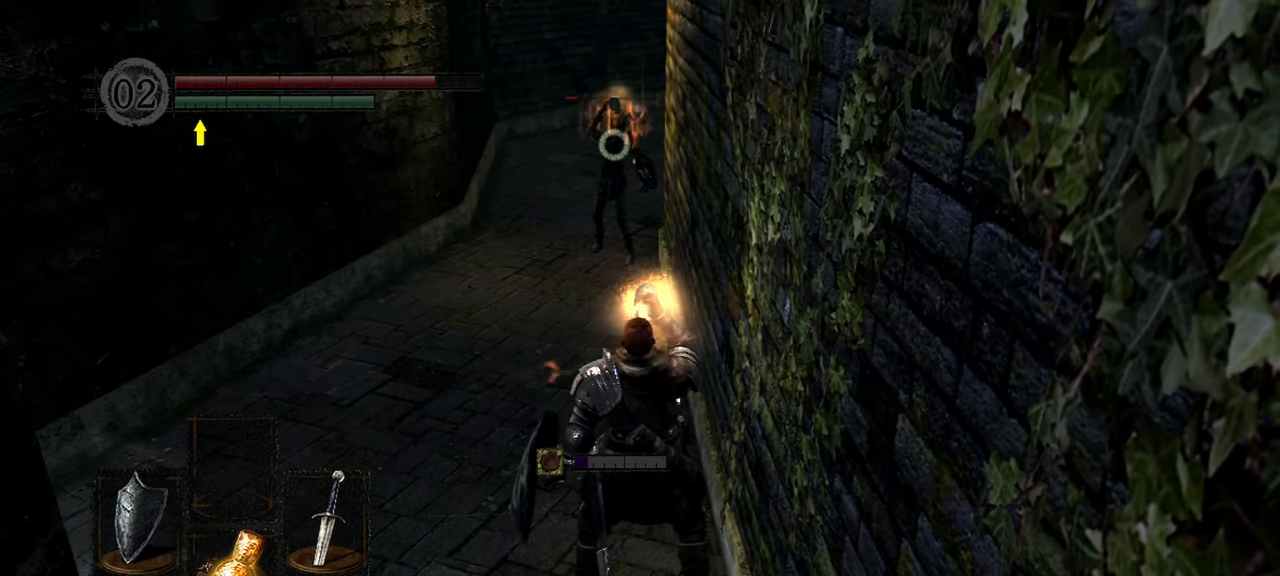
{"buttons": [], "left_stick": "up-left", "right_stick": "center", "events": []}
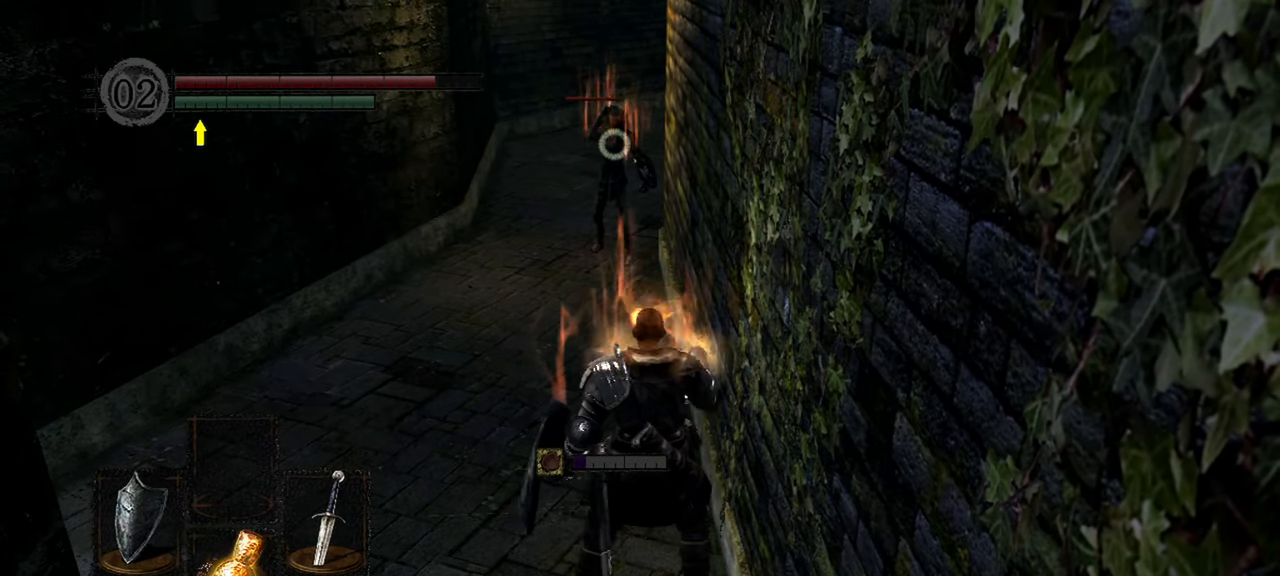
{"buttons": [], "left_stick": "up-left", "right_stick": "center", "events": []}
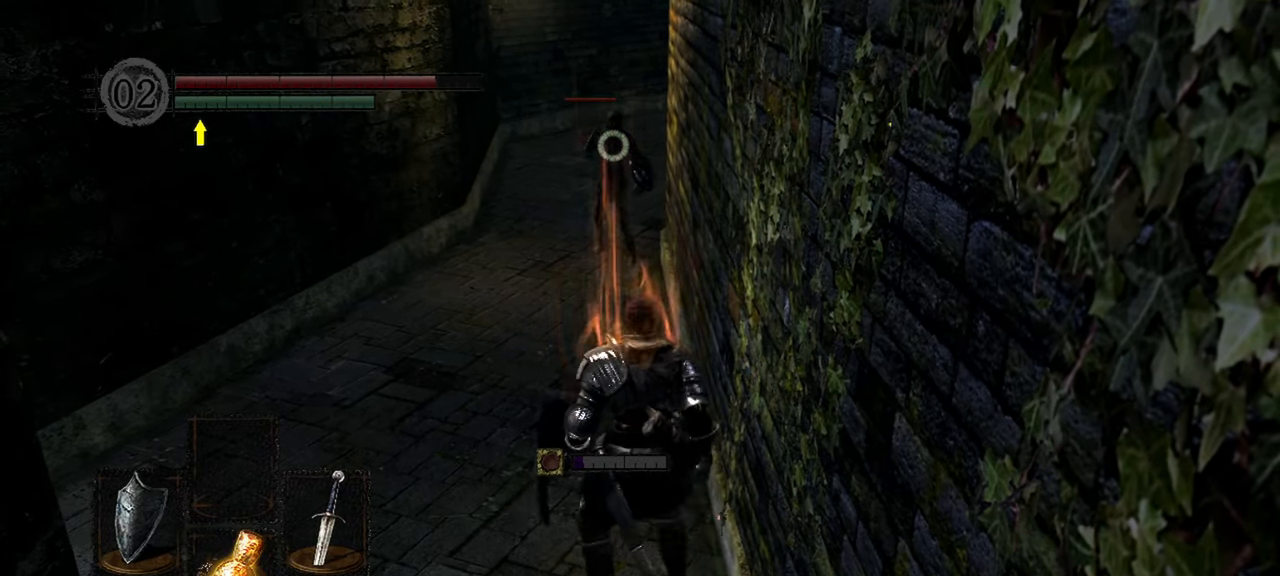
{"buttons": [], "left_stick": "up-left", "right_stick": "center", "events": []}
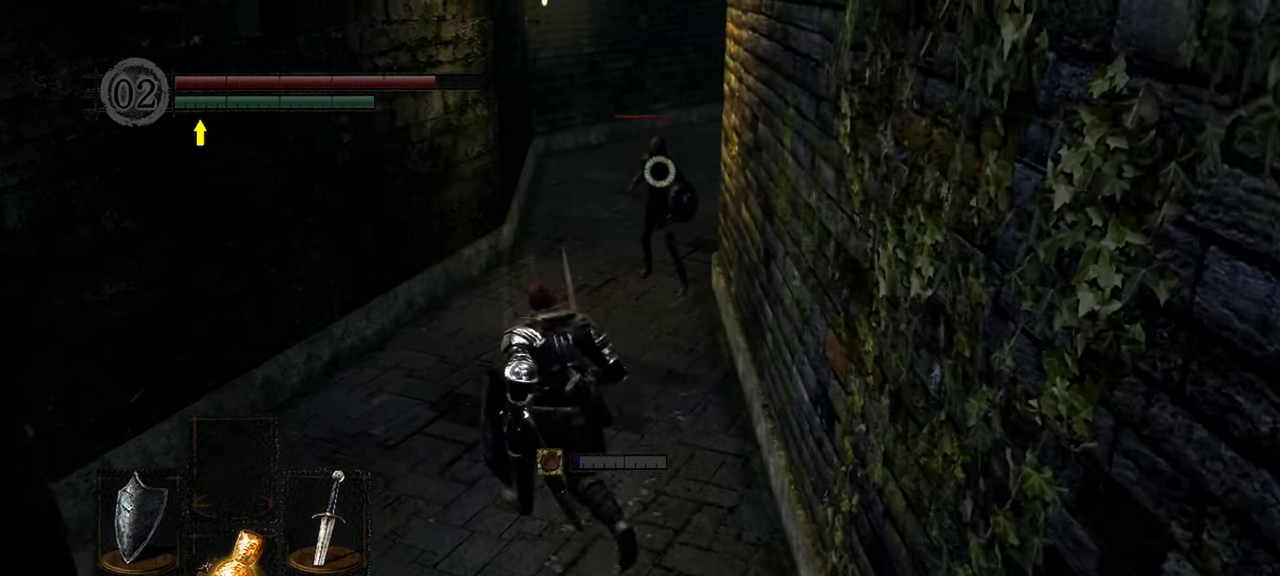
{"buttons": [], "left_stick": "up", "right_stick": "center", "events": [[483, "left_stick", "up"]]}
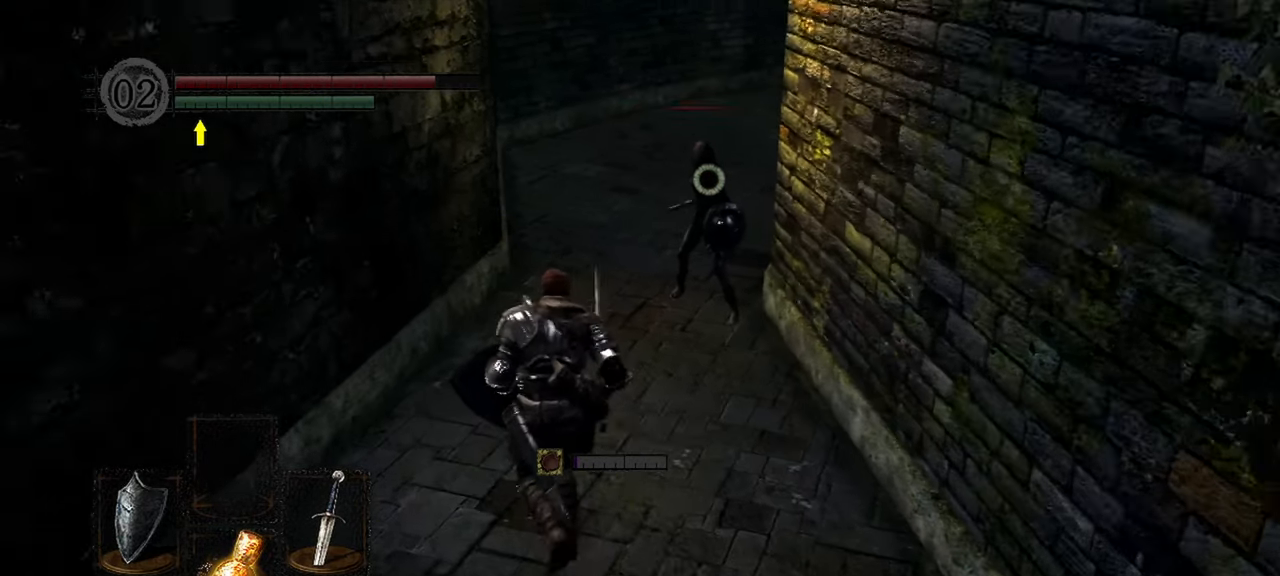
{"buttons": [], "left_stick": "center", "right_stick": "center", "events": [[50, "R1", "down"], [217, "R1", "up"], [350, "left_stick", "center"]]}
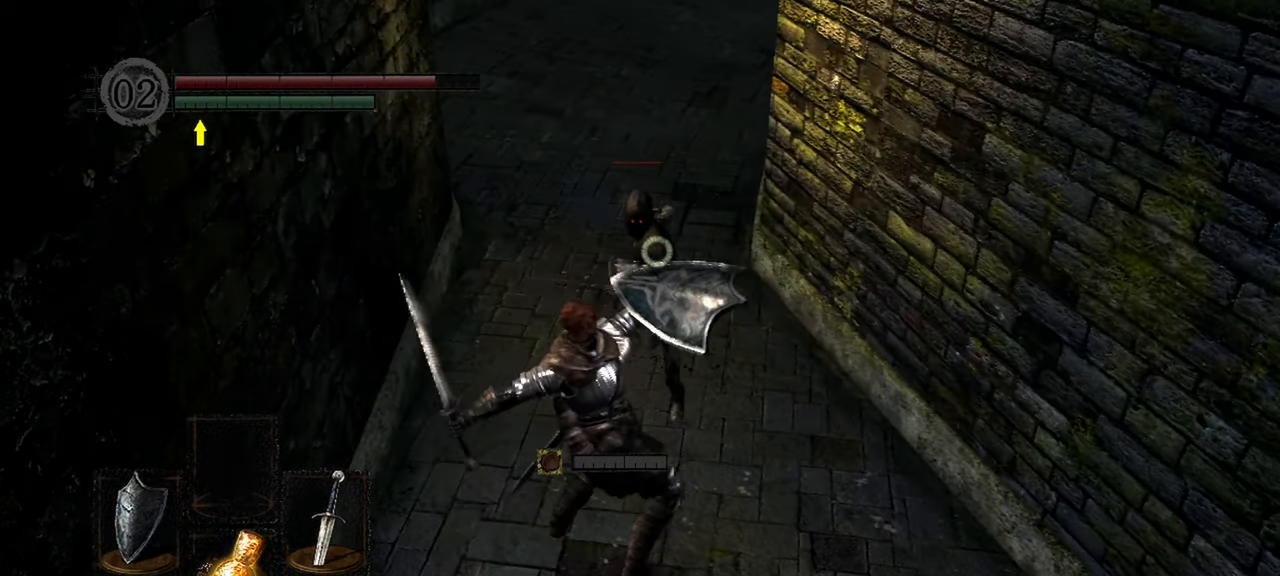
{"buttons": [], "left_stick": "center", "right_stick": "center", "events": []}
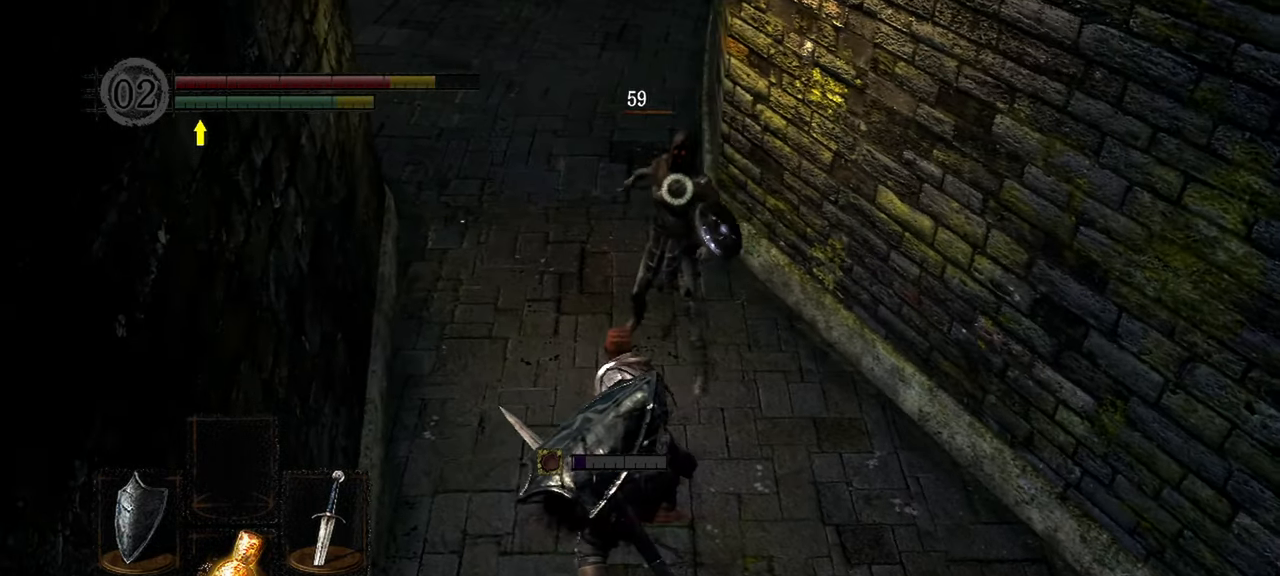
{"buttons": [], "left_stick": "center", "right_stick": "center", "events": []}
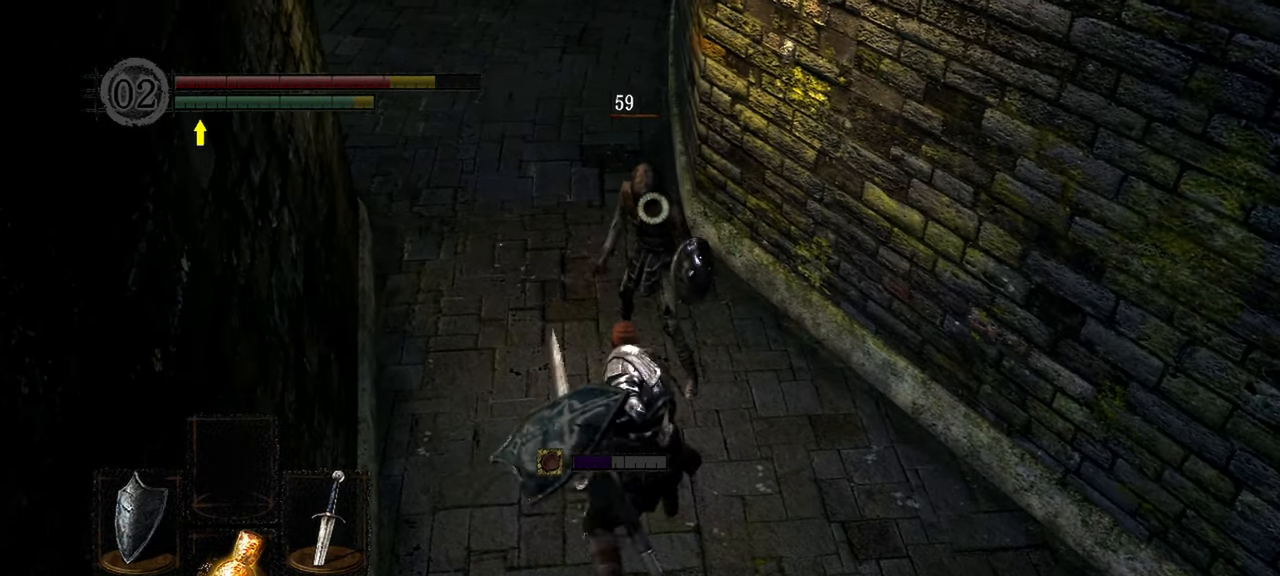
{"buttons": [], "left_stick": "center", "right_stick": "center", "events": [[50, "left_stick", "up"], [117, "R1", "down"], [217, "R1", "up"], [217, "left_stick", "center"]]}
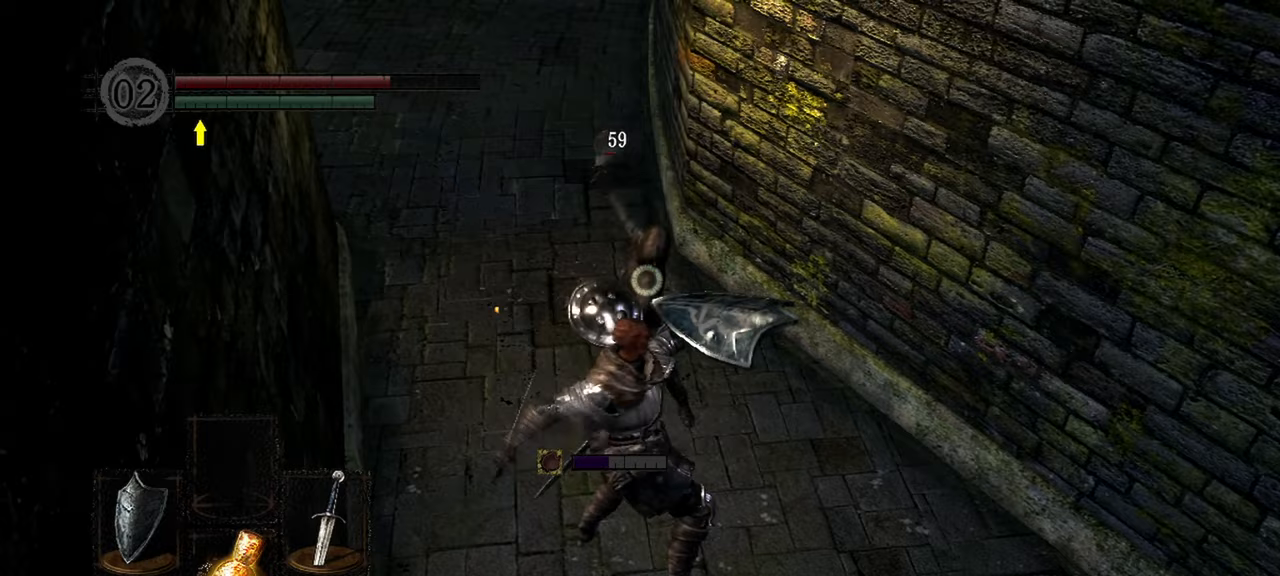
{"buttons": [], "left_stick": "center", "right_stick": "center", "events": []}
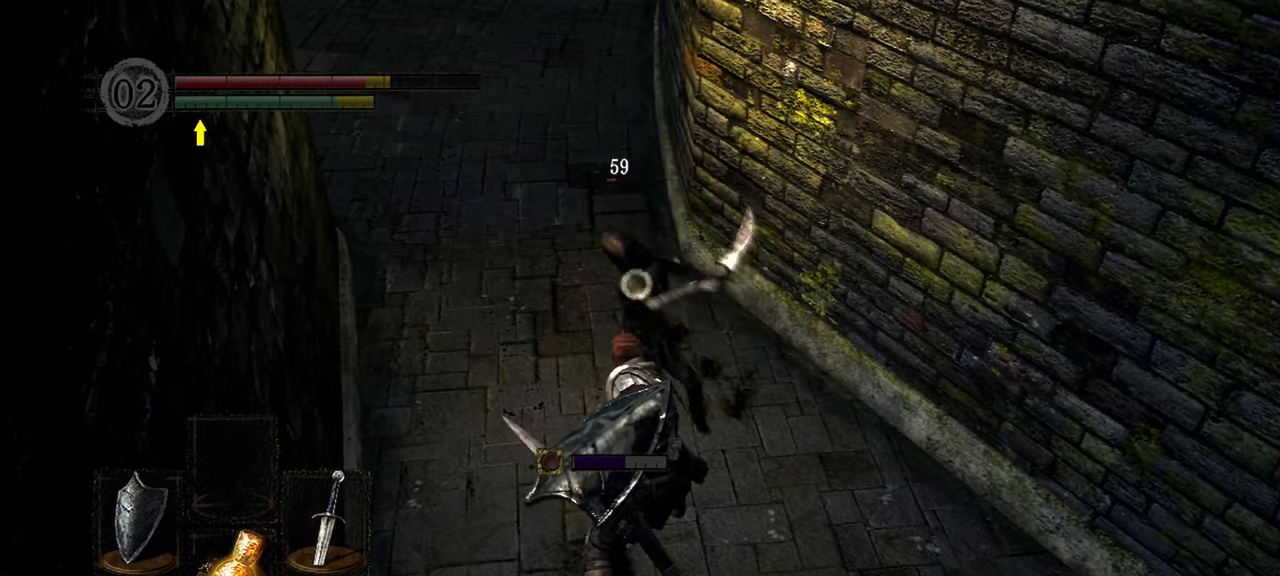
{"buttons": ["L1"], "left_stick": "center", "right_stick": "center", "events": [[317, "R1", "down"], [417, "R1", "up"], [450, "L1", "down"]]}
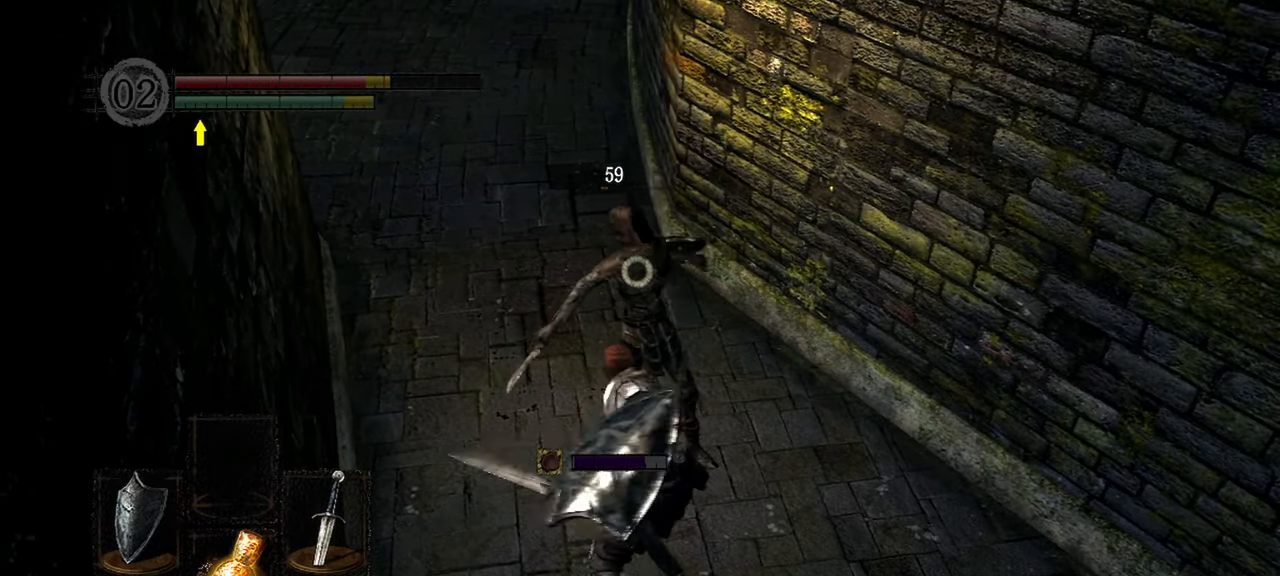
{"buttons": ["L1"], "left_stick": "center", "right_stick": "center", "events": []}
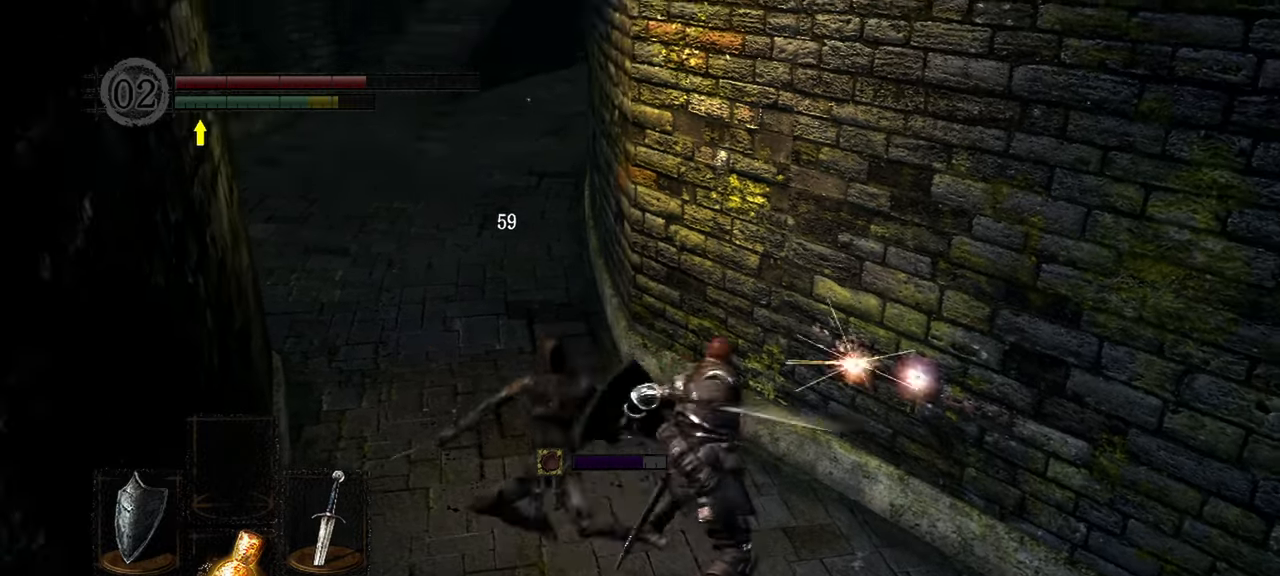
{"buttons": [], "left_stick": "up", "right_stick": "center", "events": [[150, "L1", "up"], [150, "right_stick", "left"], [350, "right_stick", "center"], [417, "left_stick", "up"]]}
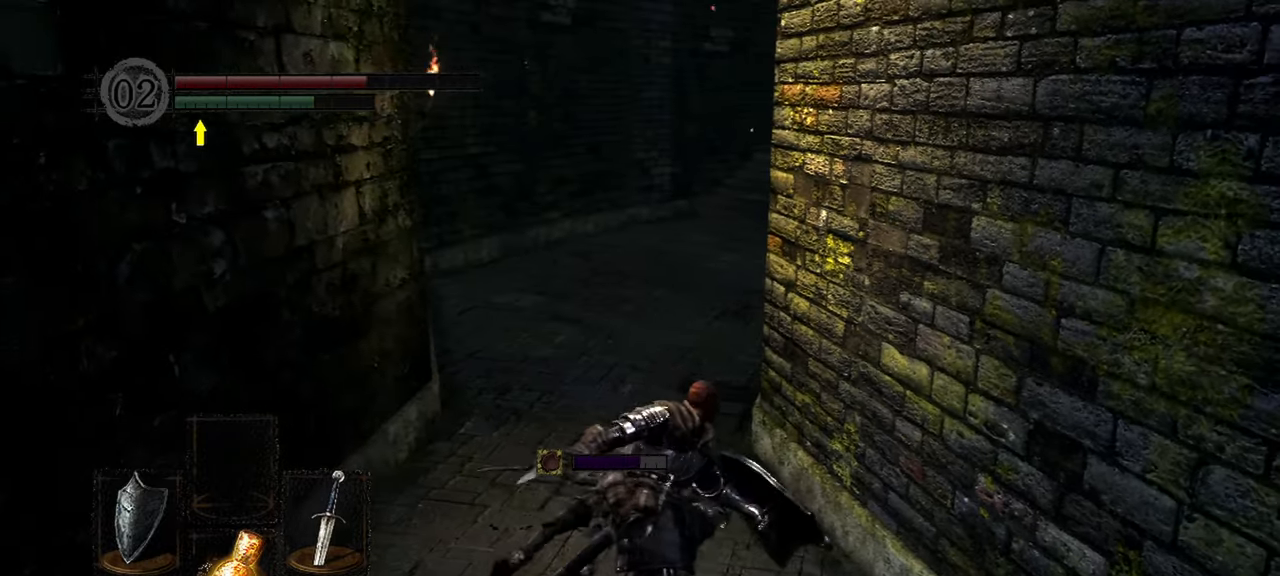
{"buttons": [], "left_stick": "up", "right_stick": "center", "events": [[417, "A", "down"], [483, "A", "up"]]}